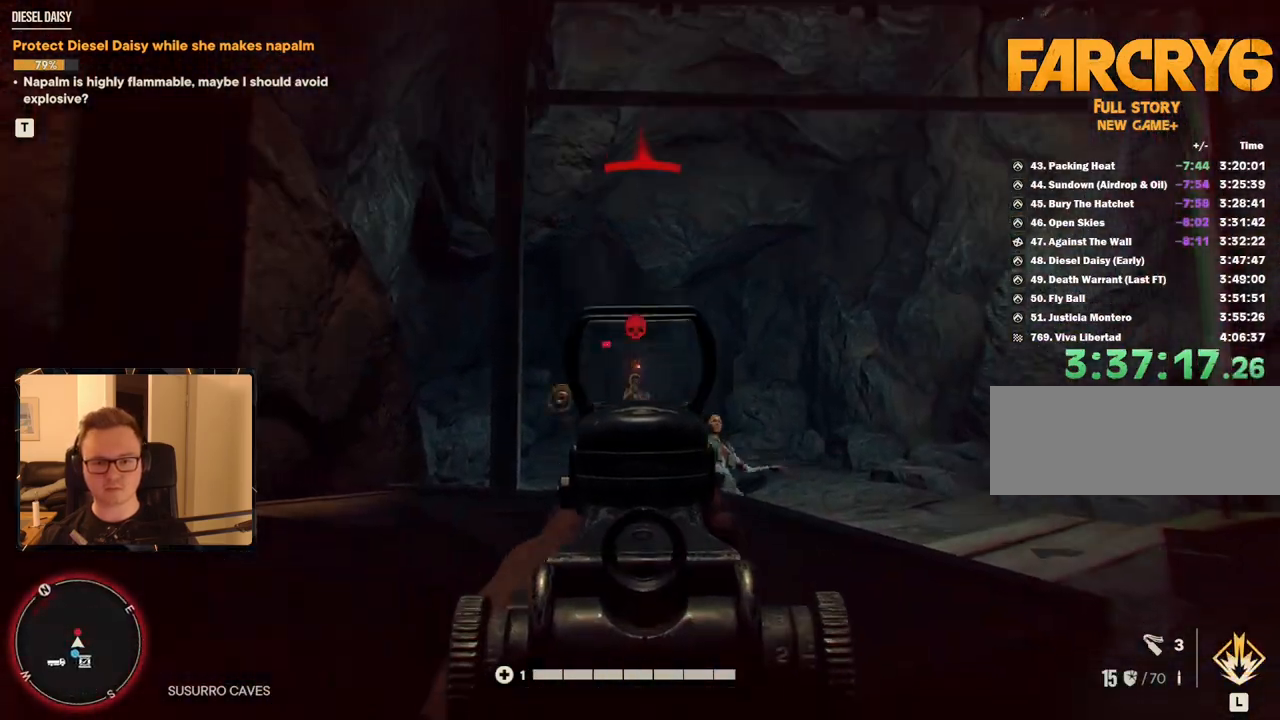
Gameplay with keyboard and mouse; each line is a JSON object with the keys and mouse buttons held at the frame after it. "events" lists presses ("down") and releases ("up") of "1", "2", "3", "4", "5", "6", "7", "8", "9", "a", "alt", "b", "c", "caps_lock", "ctrl", "d", "e", "escape", "f", "g", "h", "m", "n", "q", "r", "return", "s", "shift", "space", "t", "tab", "v", "w", "x", "y", "z", "mouse_left", "mouse_right", "mouse_mb4", "mouse_mb5", "mouse_wheel_up" and "mouse_wheel_down" between this image and that frame as [ms after this image, input, new state], when the widget could be followed in between. "mouse_left", "mouse_right", "mouse_mb4", "mouse_mb5", "mouse_wheel_up", "mouse_wheel_down" = the "left", "right", "mb4", "mb5", "wheel_up", "wheel_down" buttons of the "mouse" list. No other keys are recorded. Mouse movement is not recorded.
{"keys": [], "mouse": ["right"], "events": [[67, "mouse_left", "up"], [350, "mouse_left", "down"], [434, "mouse_left", "up"]]}
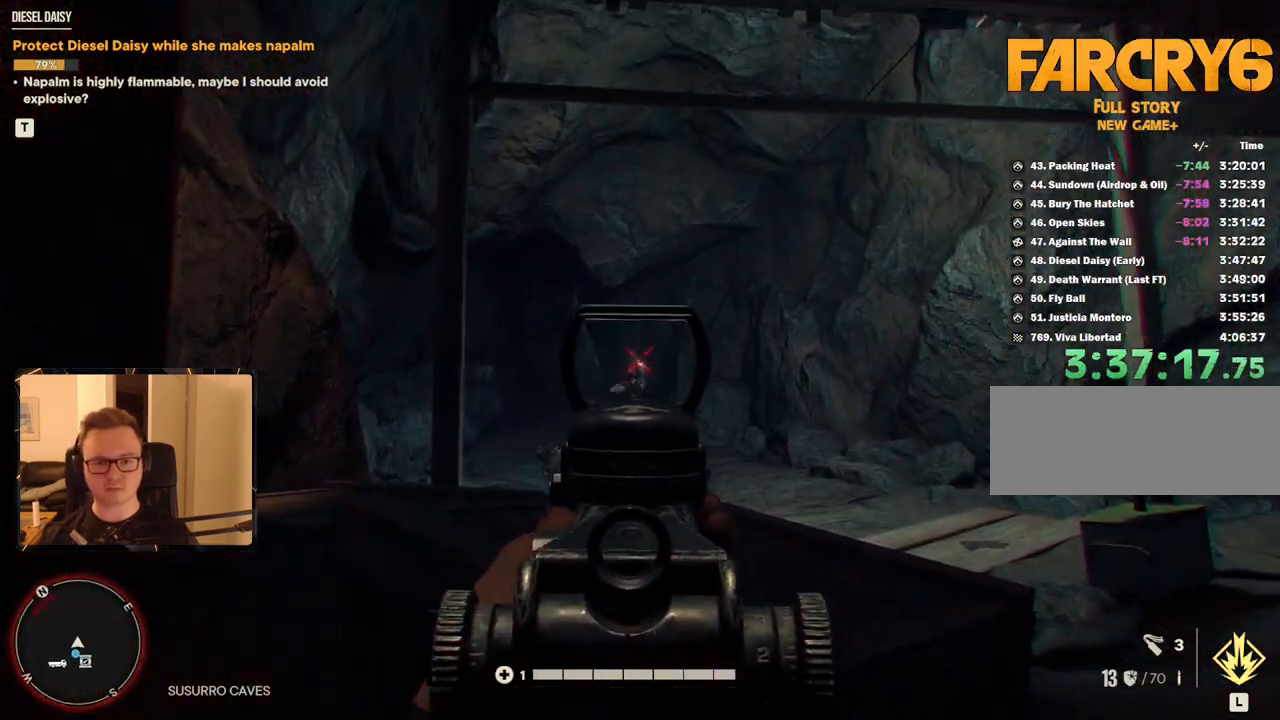
{"keys": ["d", "s"], "mouse": [], "events": [[134, "mouse_right", "up"], [134, "r", "down"], [267, "r", "up"], [400, "s", "down"], [484, "d", "down"]]}
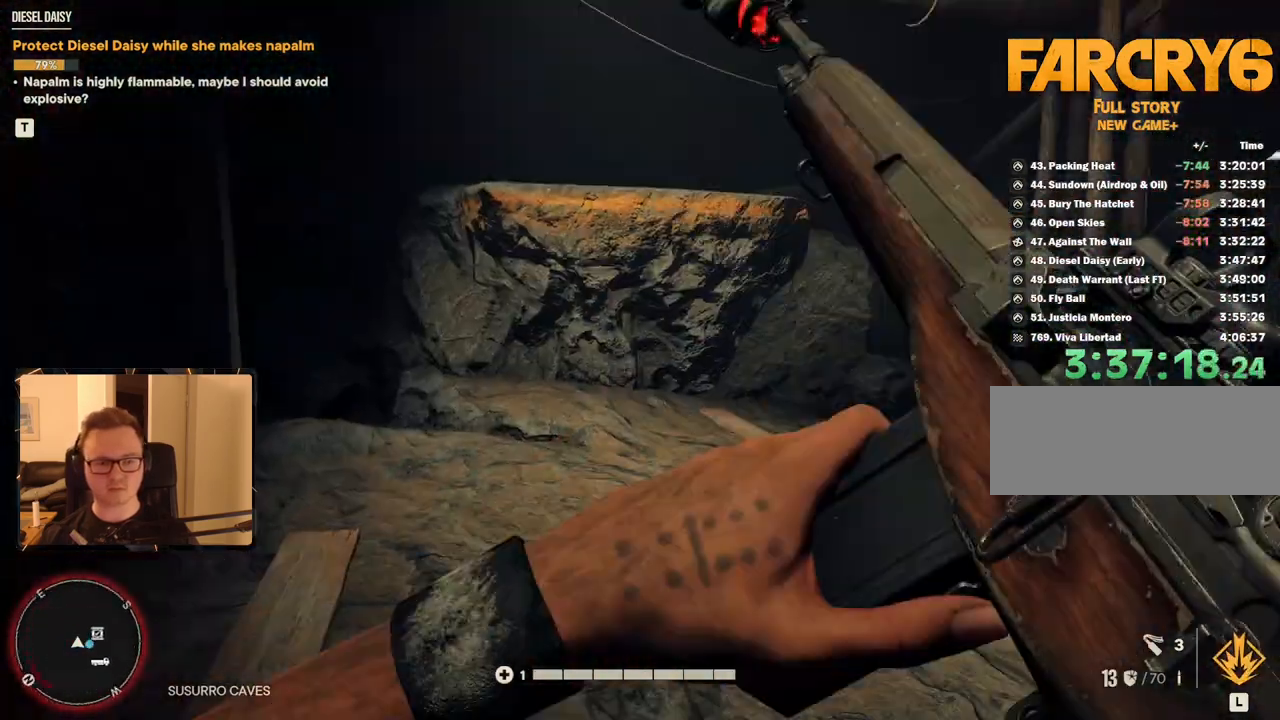
{"keys": ["d", "shift", "w"], "mouse": [], "events": [[34, "s", "up"], [267, "w", "down"], [467, "shift", "down"]]}
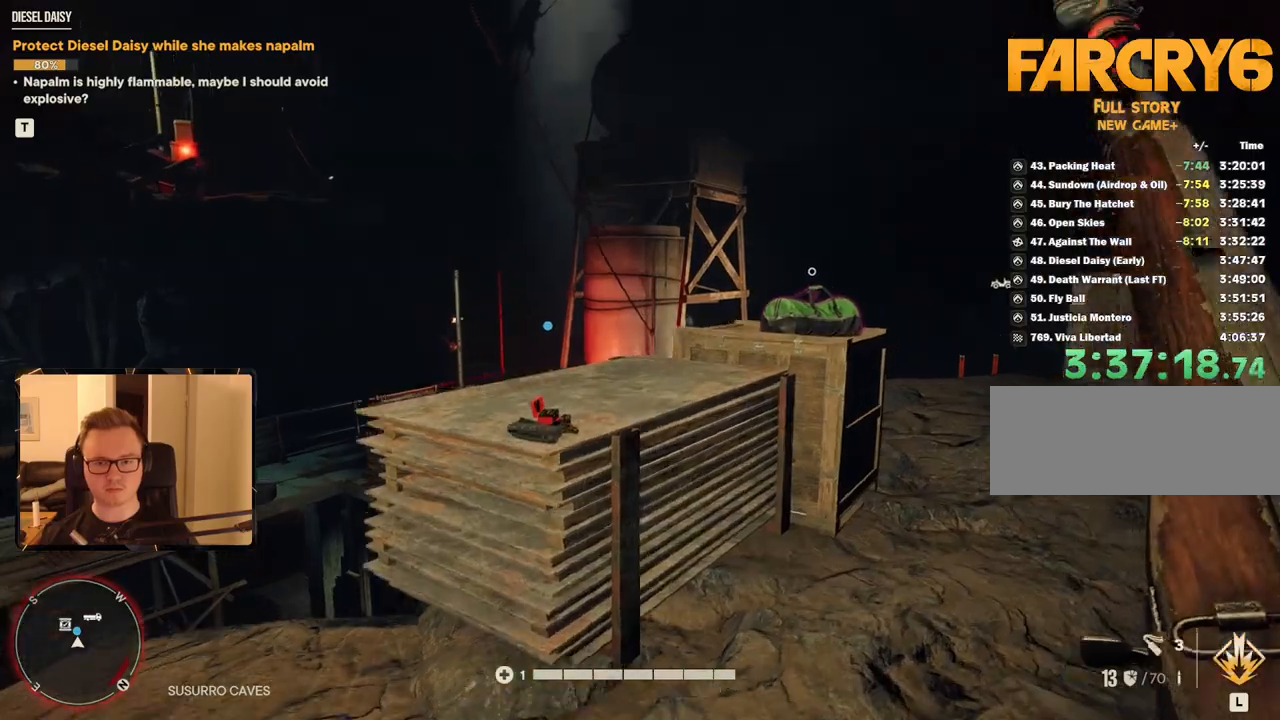
{"keys": [], "mouse": [], "events": [[200, "d", "up"], [200, "shift", "up"], [200, "w", "up"]]}
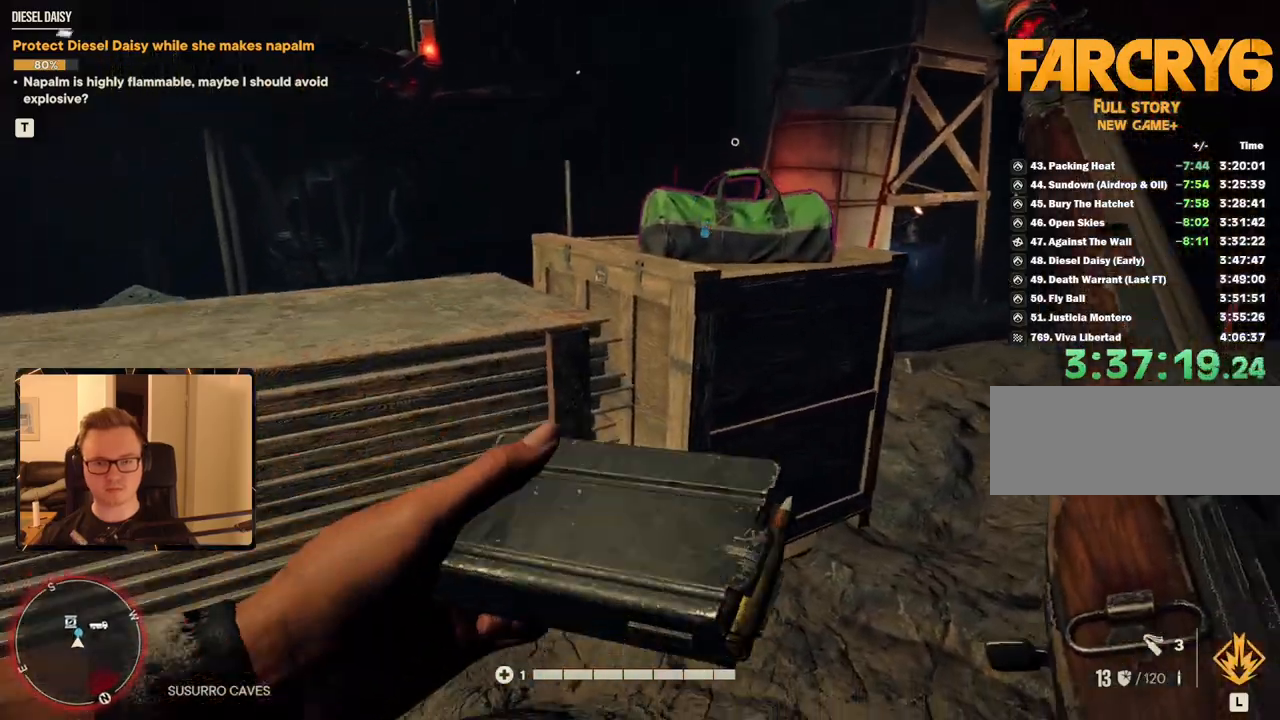
{"keys": ["w"], "mouse": [], "events": [[484, "w", "down"]]}
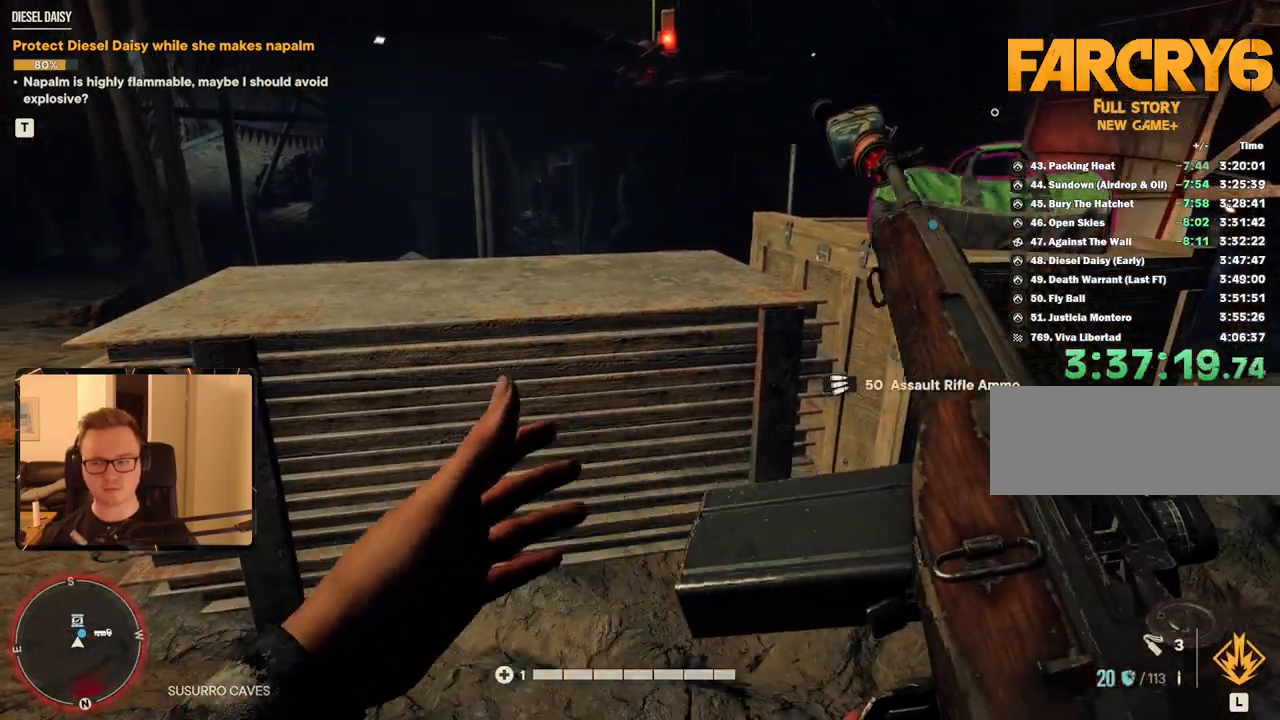
{"keys": ["w"], "mouse": [], "events": [[34, "a", "down"], [134, "a", "up"], [134, "d", "down"], [500, "d", "up"]]}
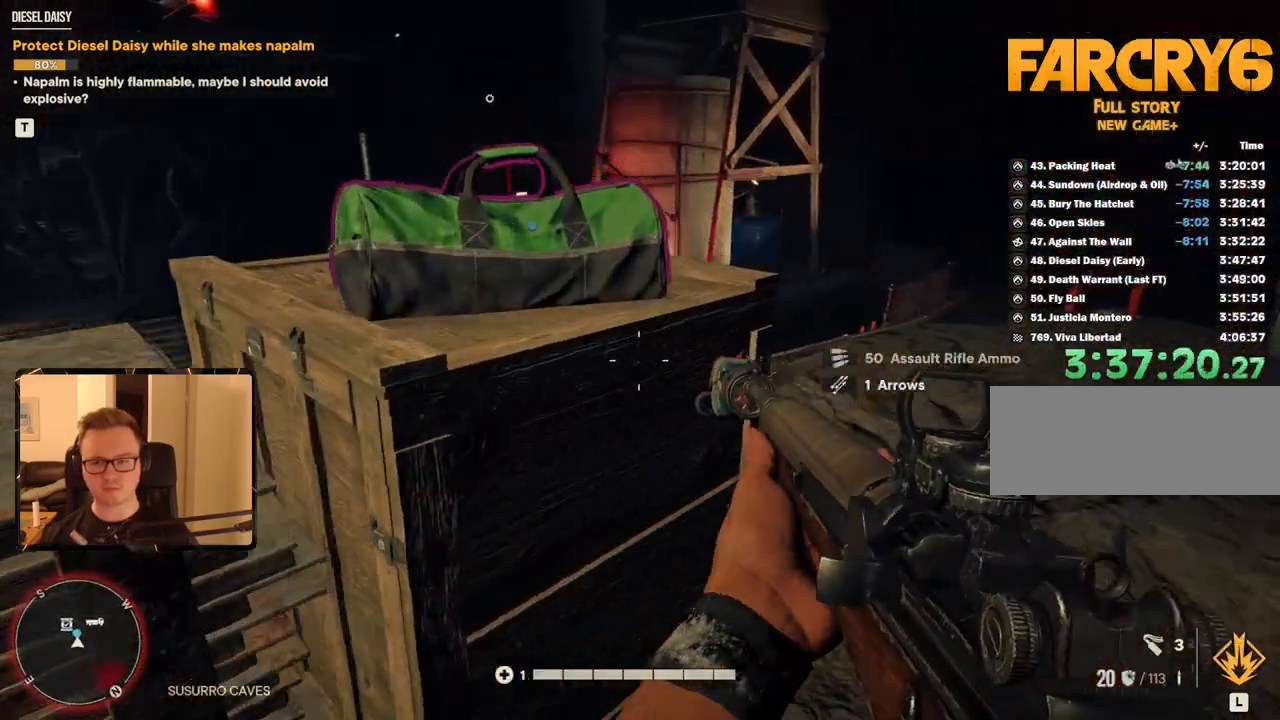
{"keys": ["w"], "mouse": [], "events": [[100, "e", "down"], [184, "e", "up"], [234, "e", "down"], [367, "e", "up"]]}
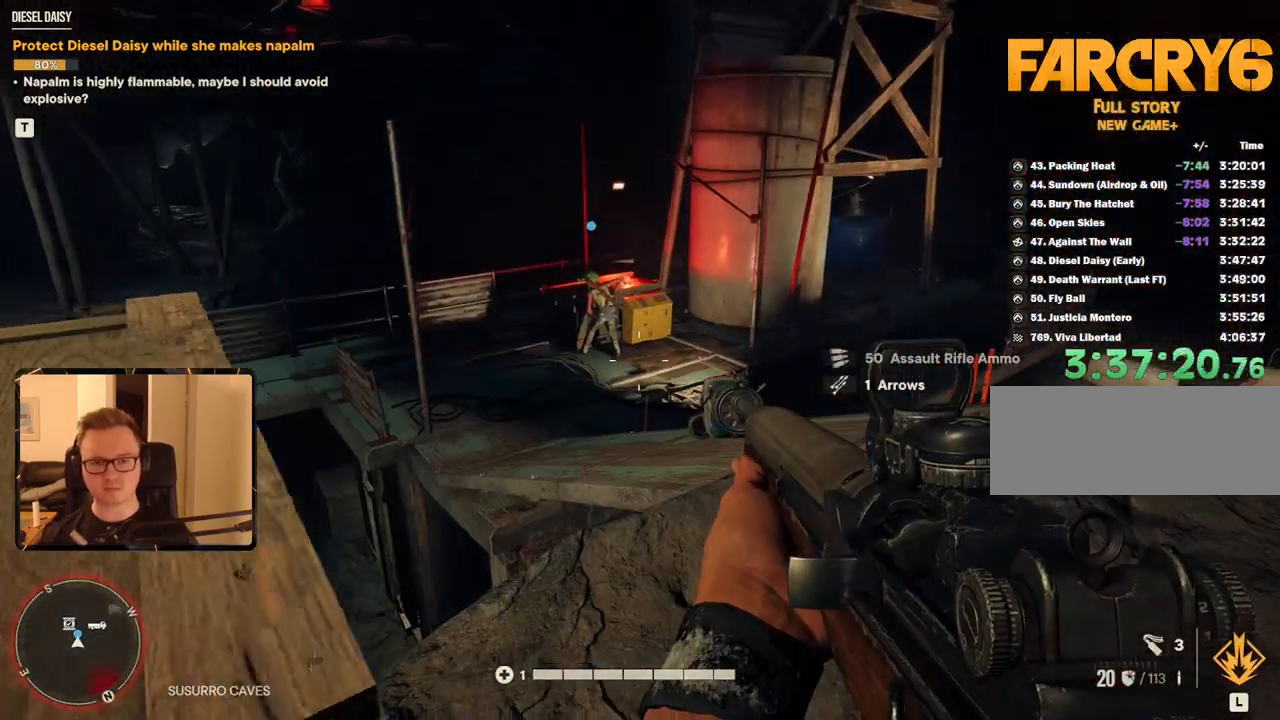
{"keys": ["w"], "mouse": [], "events": []}
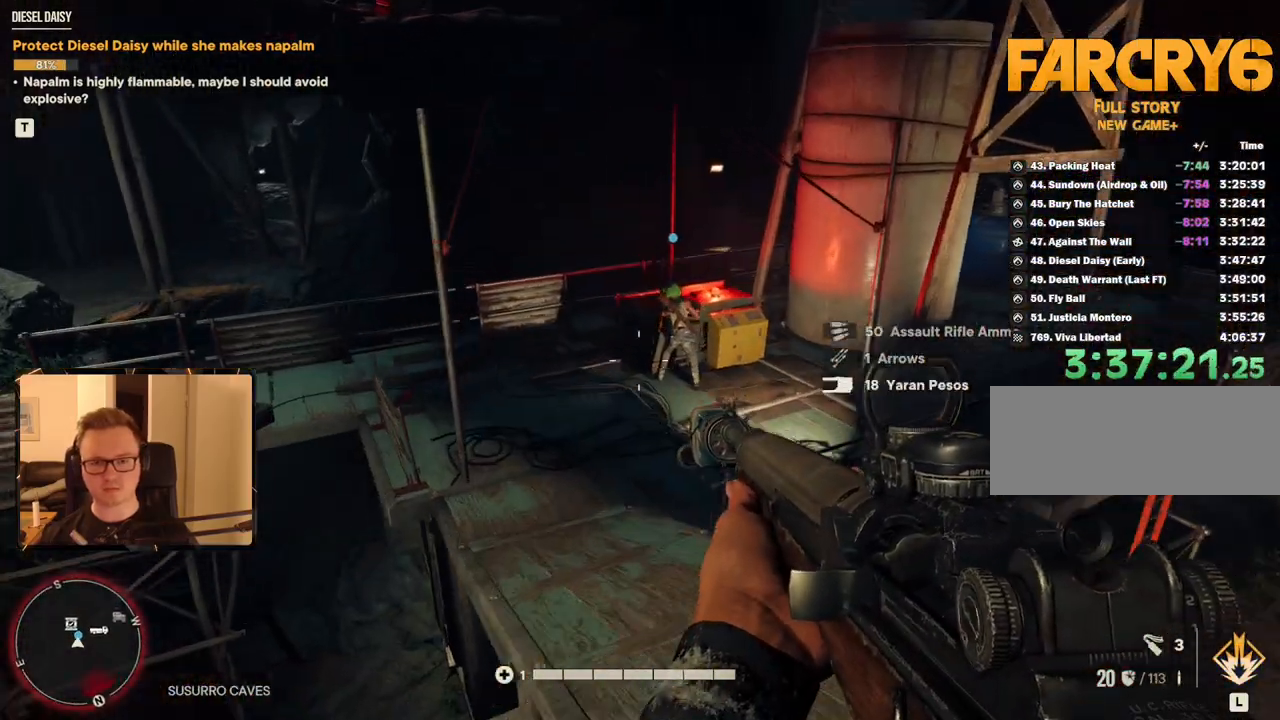
{"keys": ["w"], "mouse": [], "events": [[250, "mouse_mb5", "down"], [434, "mouse_mb5", "up"]]}
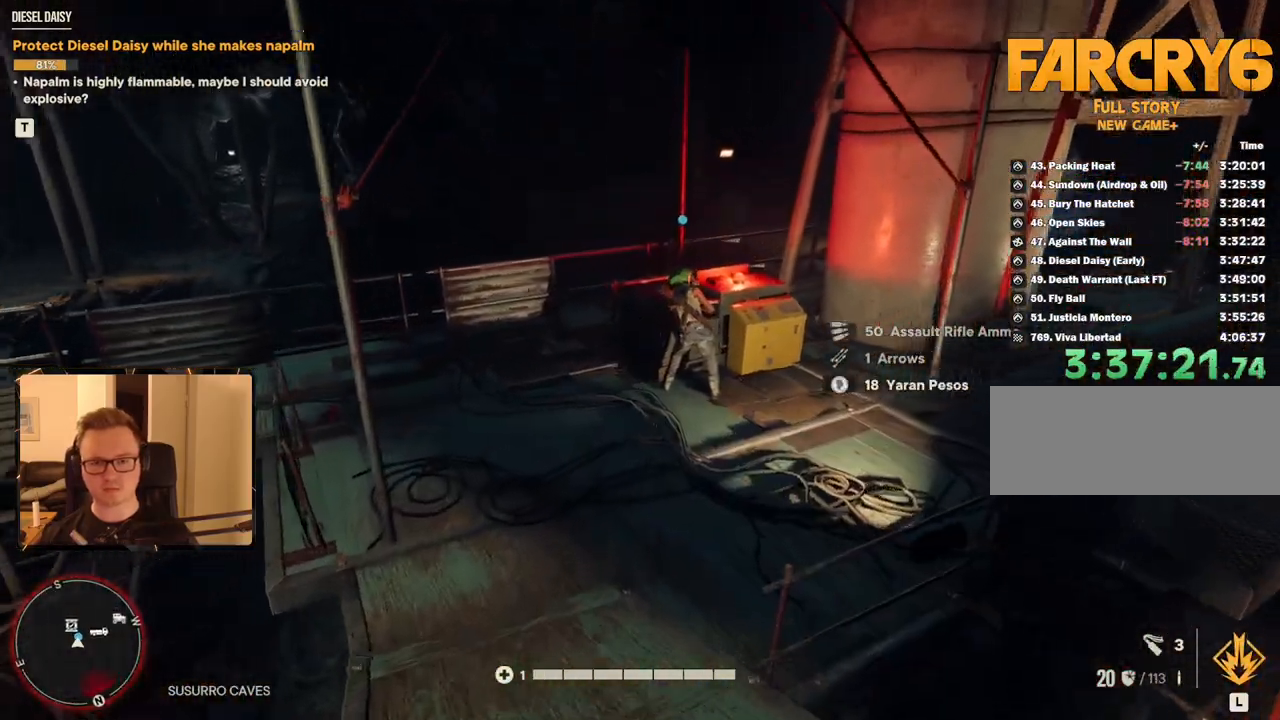
{"keys": ["w"], "mouse": [], "events": []}
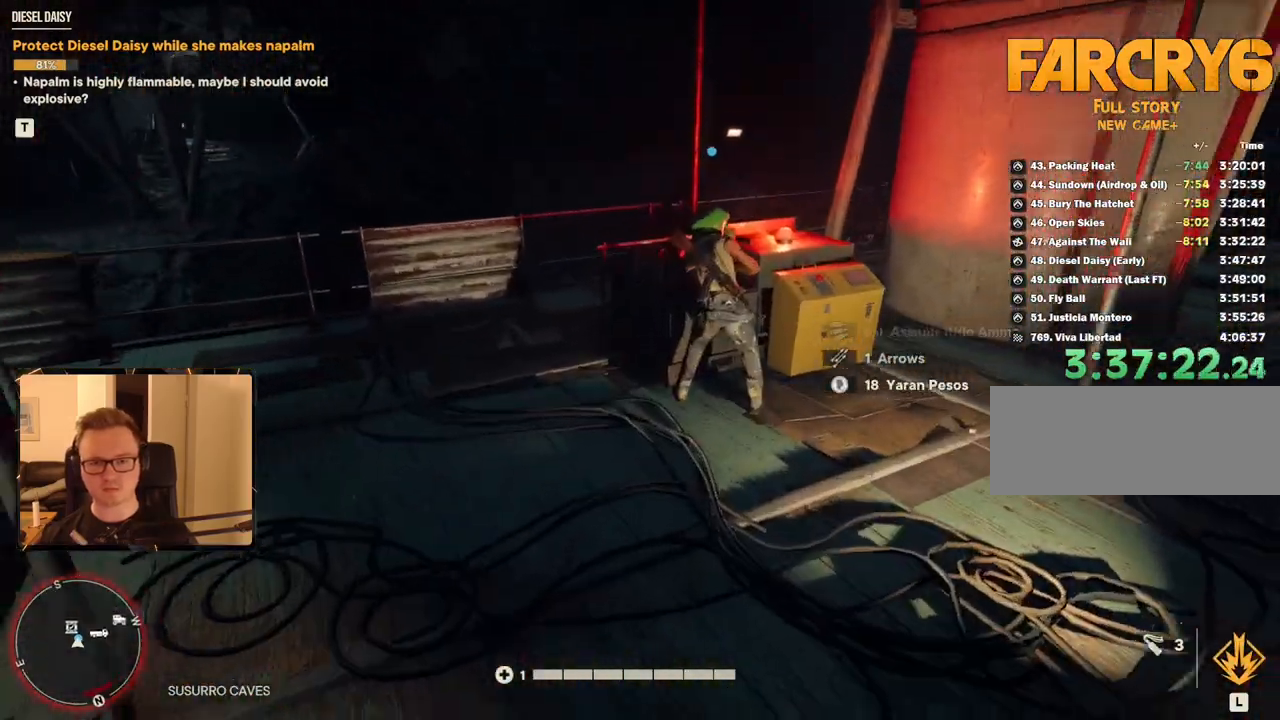
{"keys": [], "mouse": [], "events": [[84, "a", "down"], [184, "a", "up"], [217, "w", "up"]]}
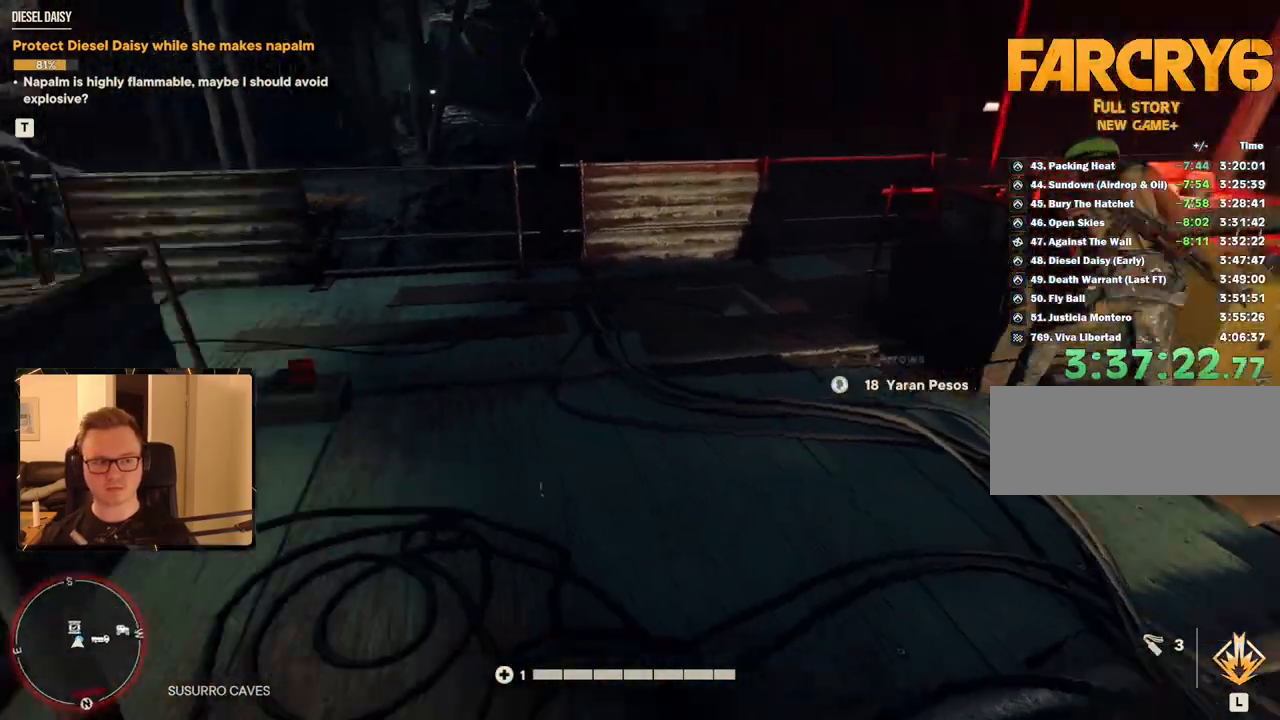
{"keys": ["w"], "mouse": [], "events": [[434, "w", "down"]]}
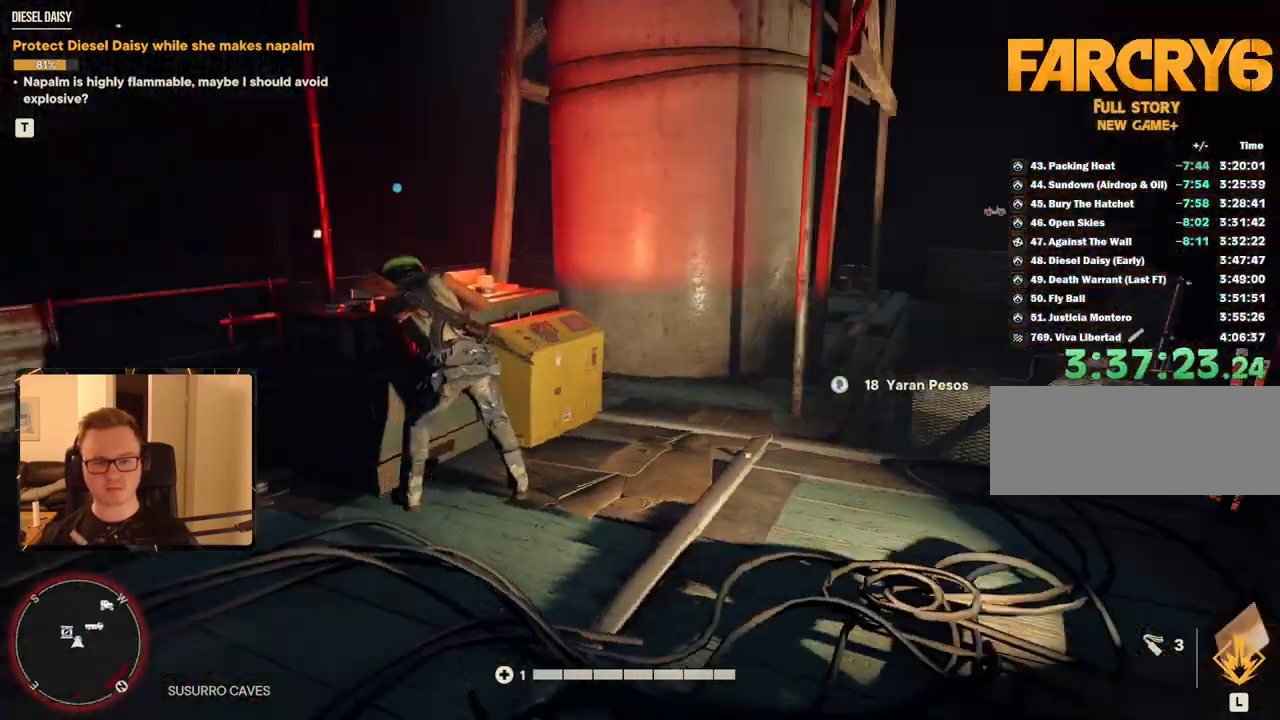
{"keys": ["w"], "mouse": [], "events": [[167, "2", "down"], [300, "2", "up"]]}
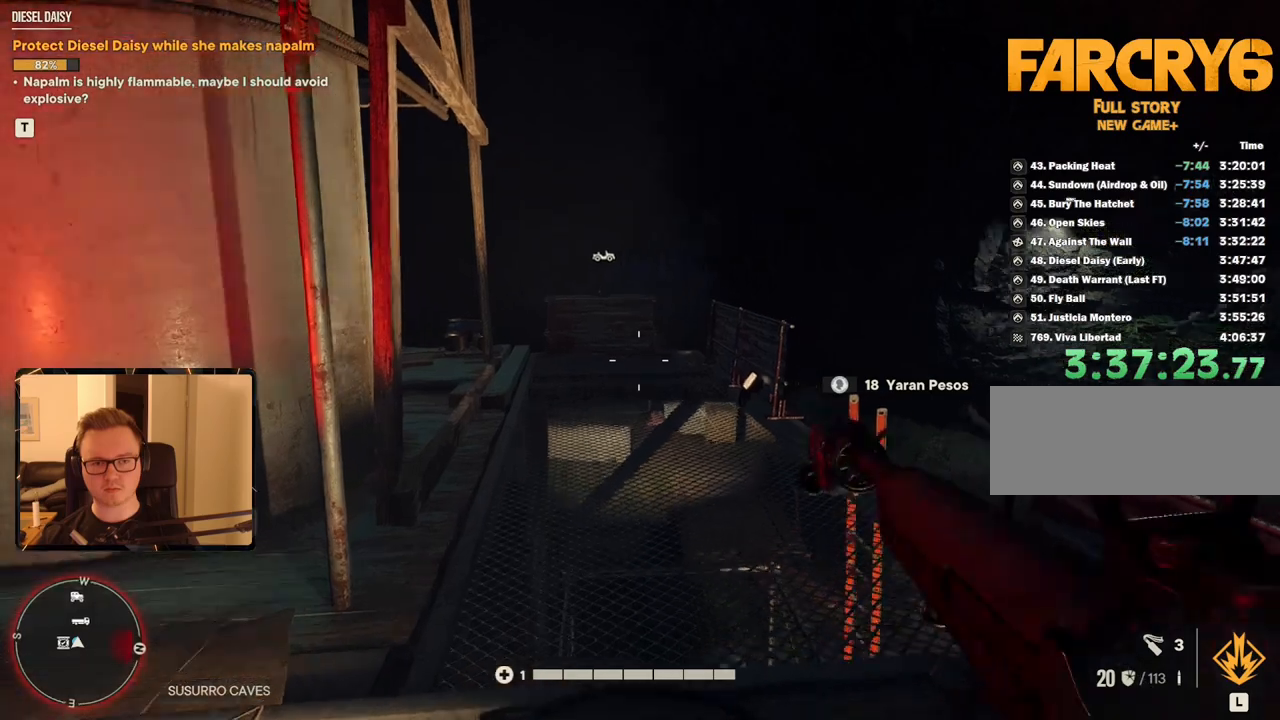
{"keys": ["a"], "mouse": [], "events": [[84, "a", "down"], [484, "w", "up"]]}
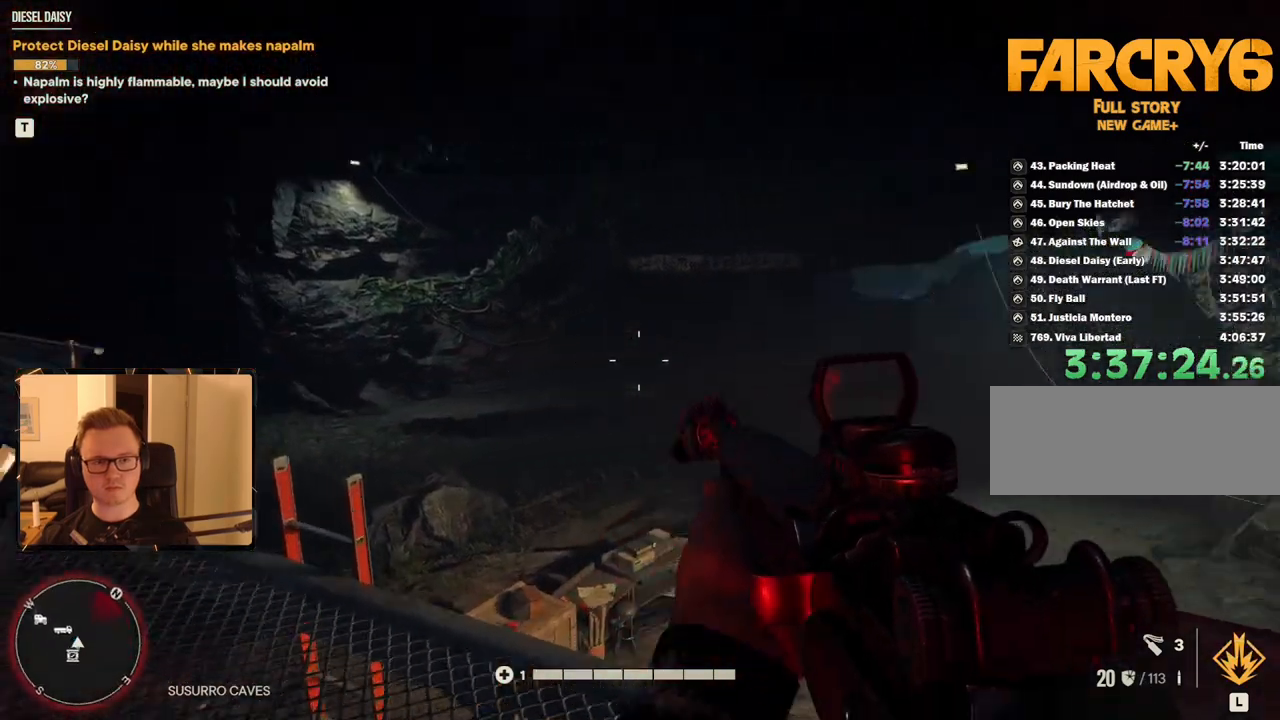
{"keys": ["a"], "mouse": [], "events": []}
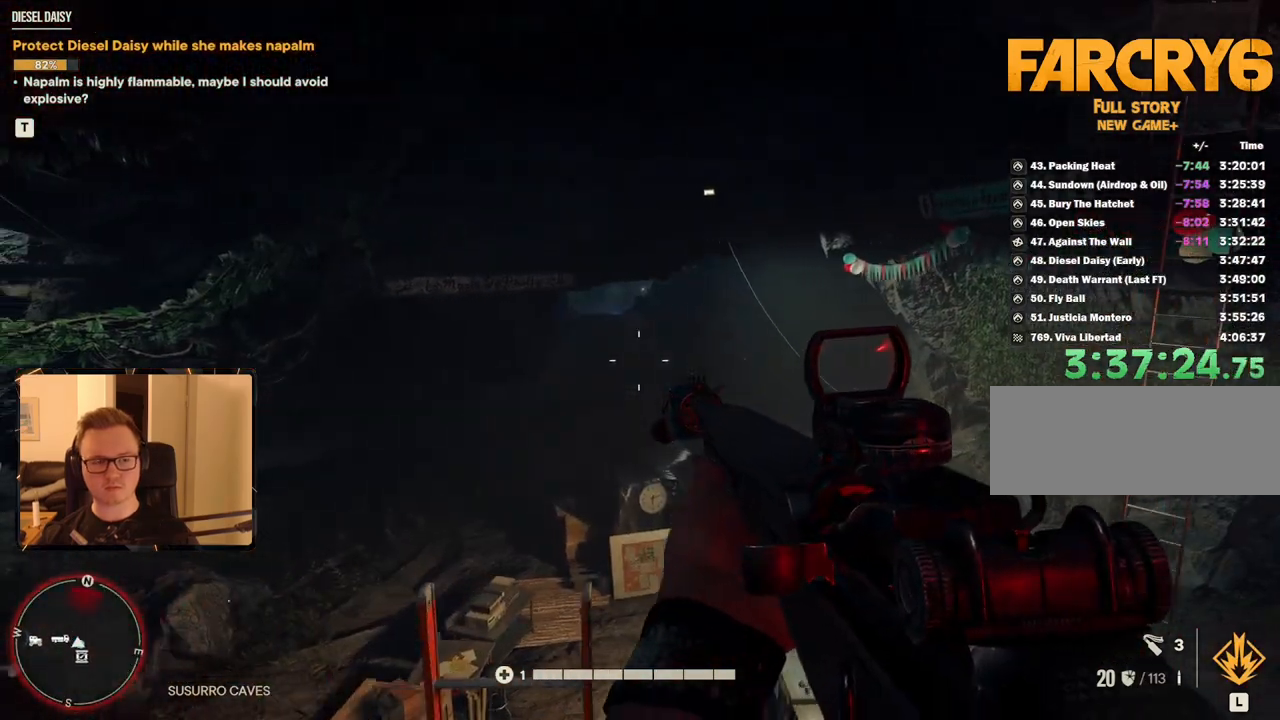
{"keys": [], "mouse": [], "events": [[50, "a", "up"]]}
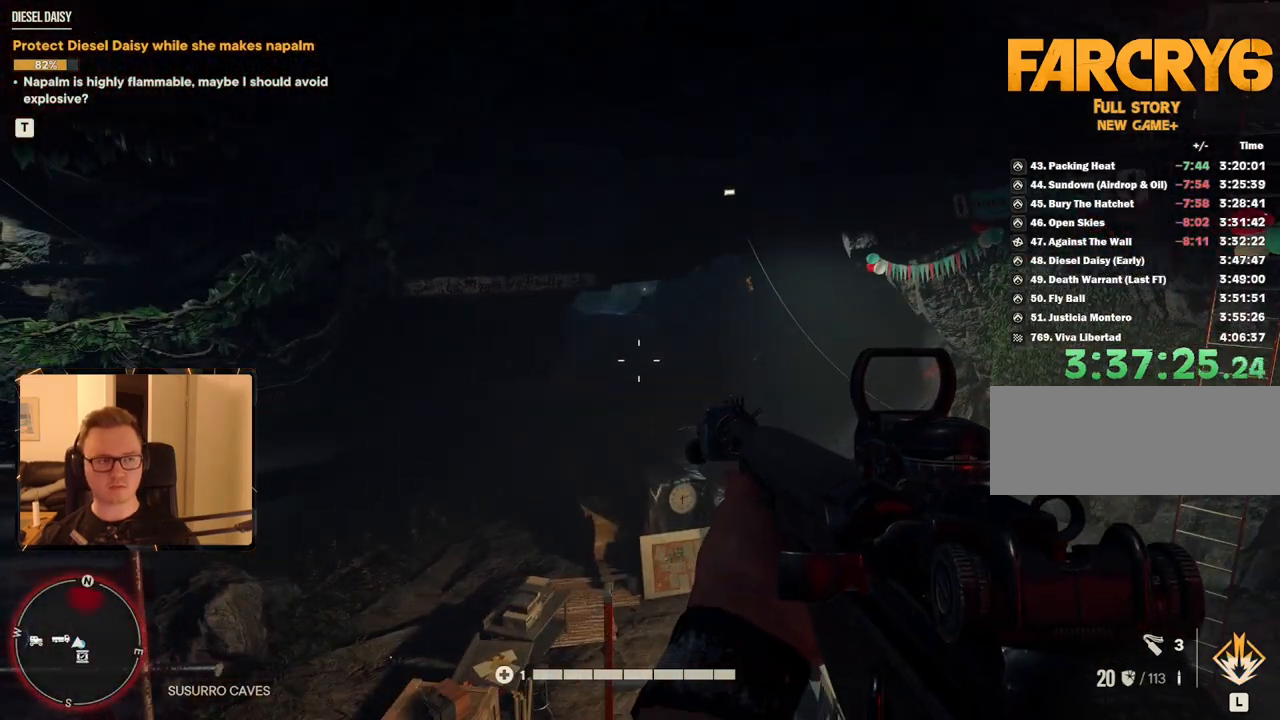
{"keys": [], "mouse": [], "events": []}
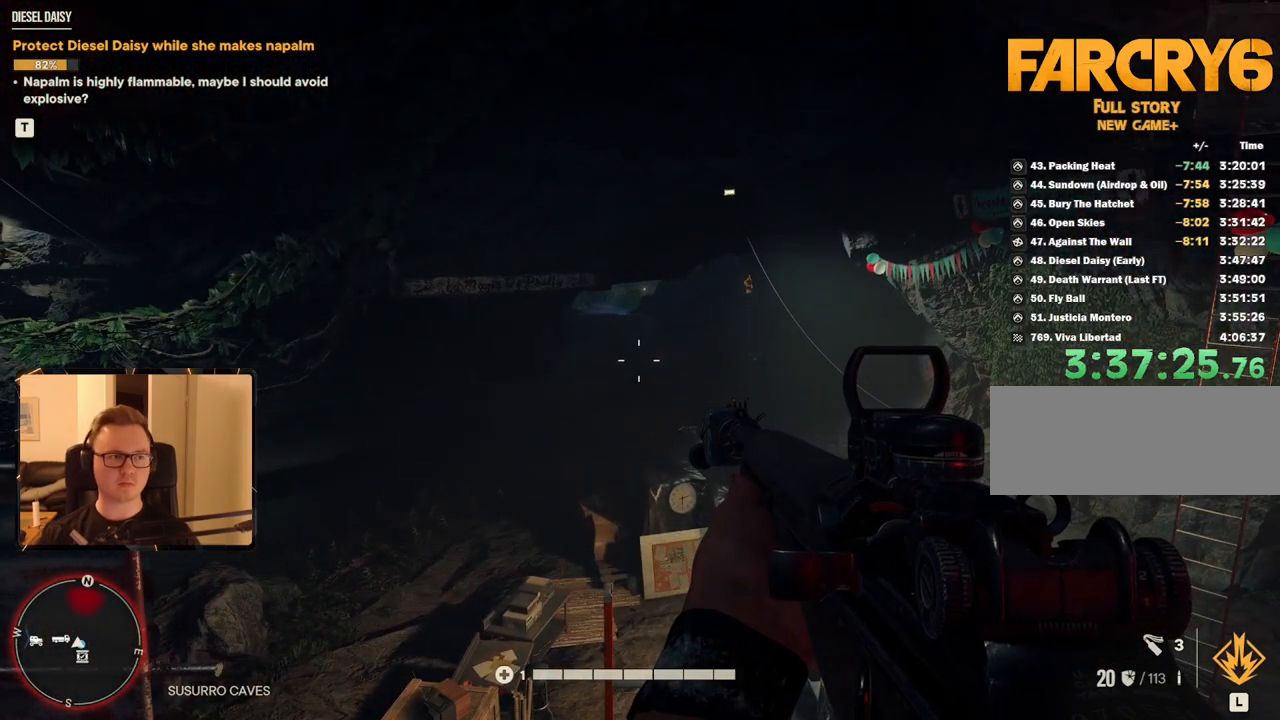
{"keys": [], "mouse": [], "events": []}
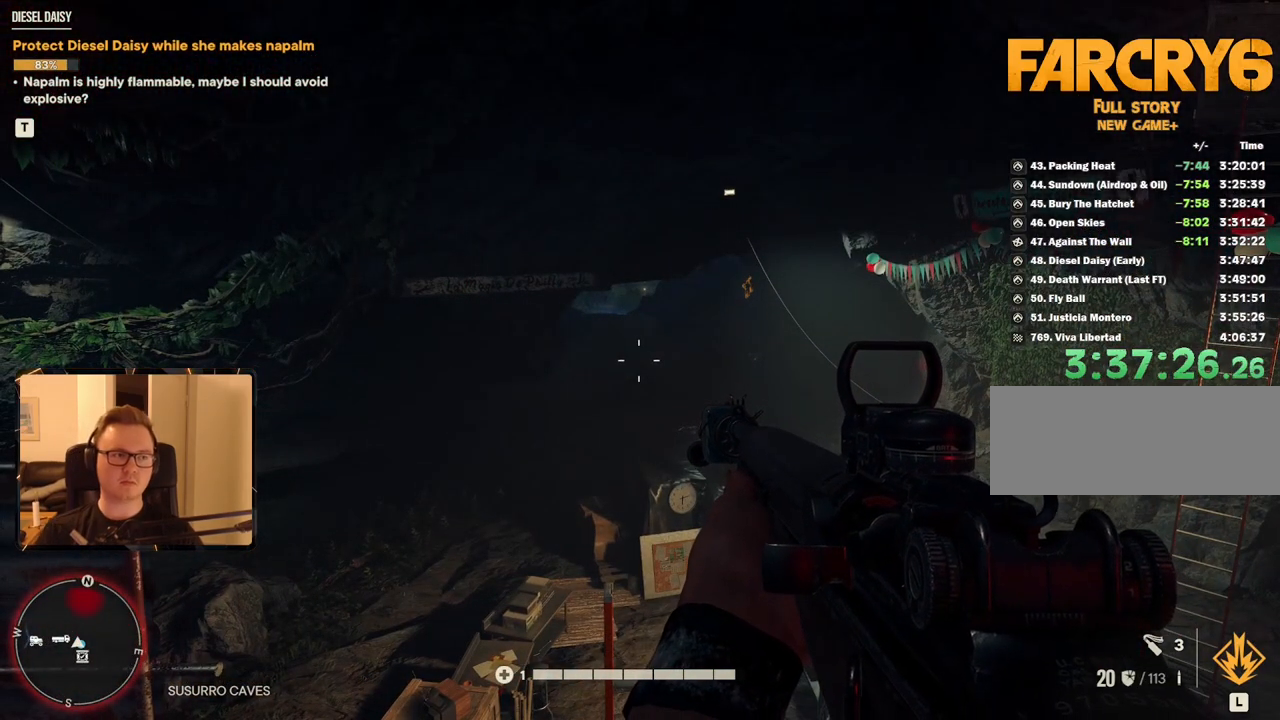
{"keys": [], "mouse": [], "events": []}
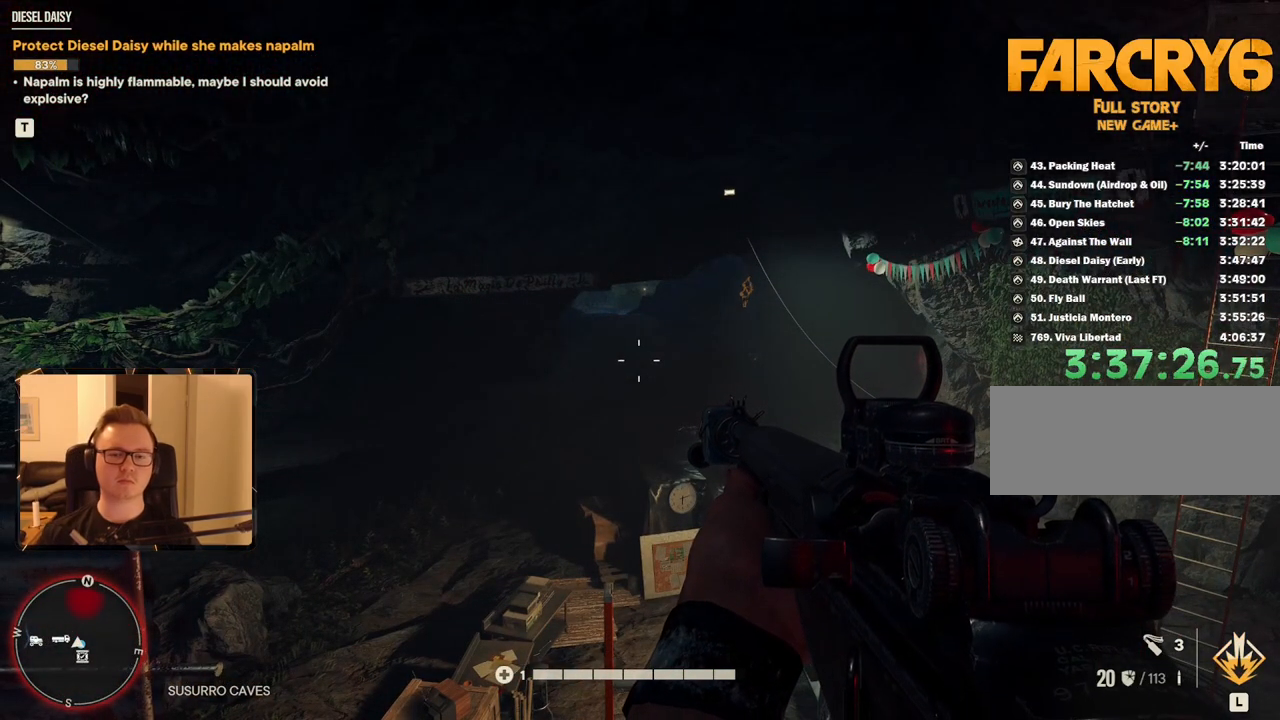
{"keys": [], "mouse": [], "events": []}
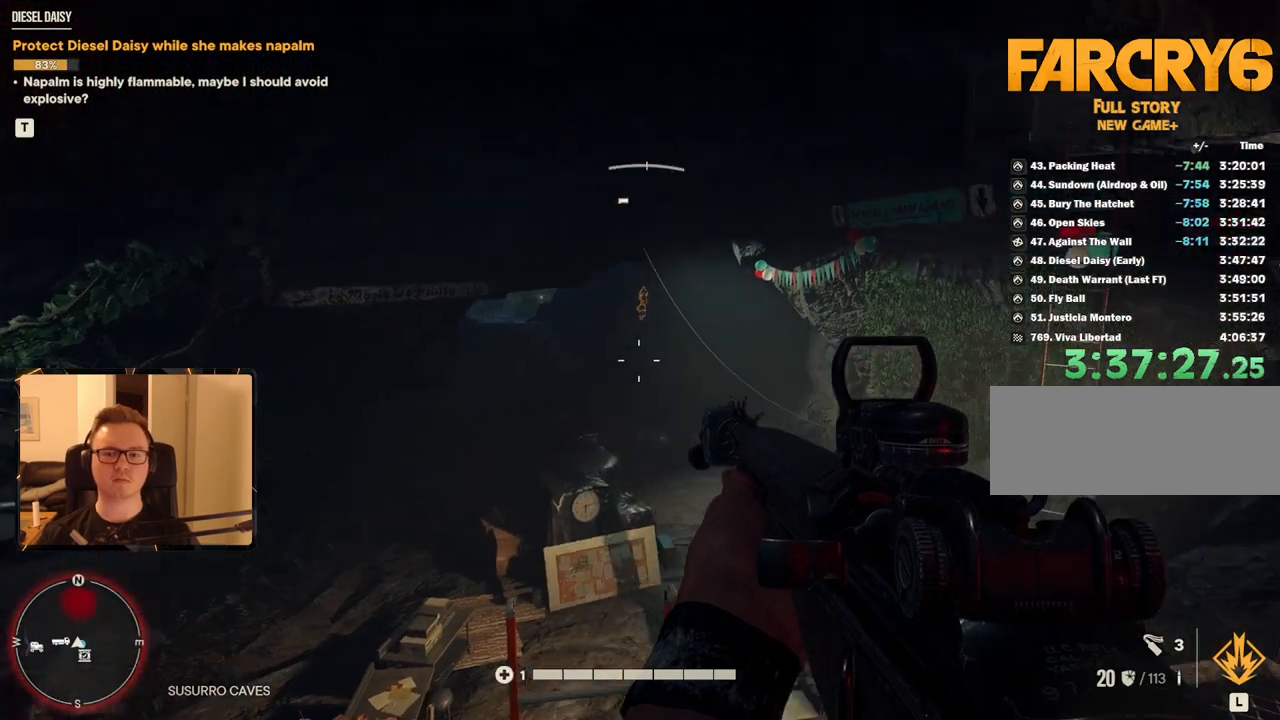
{"keys": ["a"], "mouse": [], "events": [[234, "a", "down"]]}
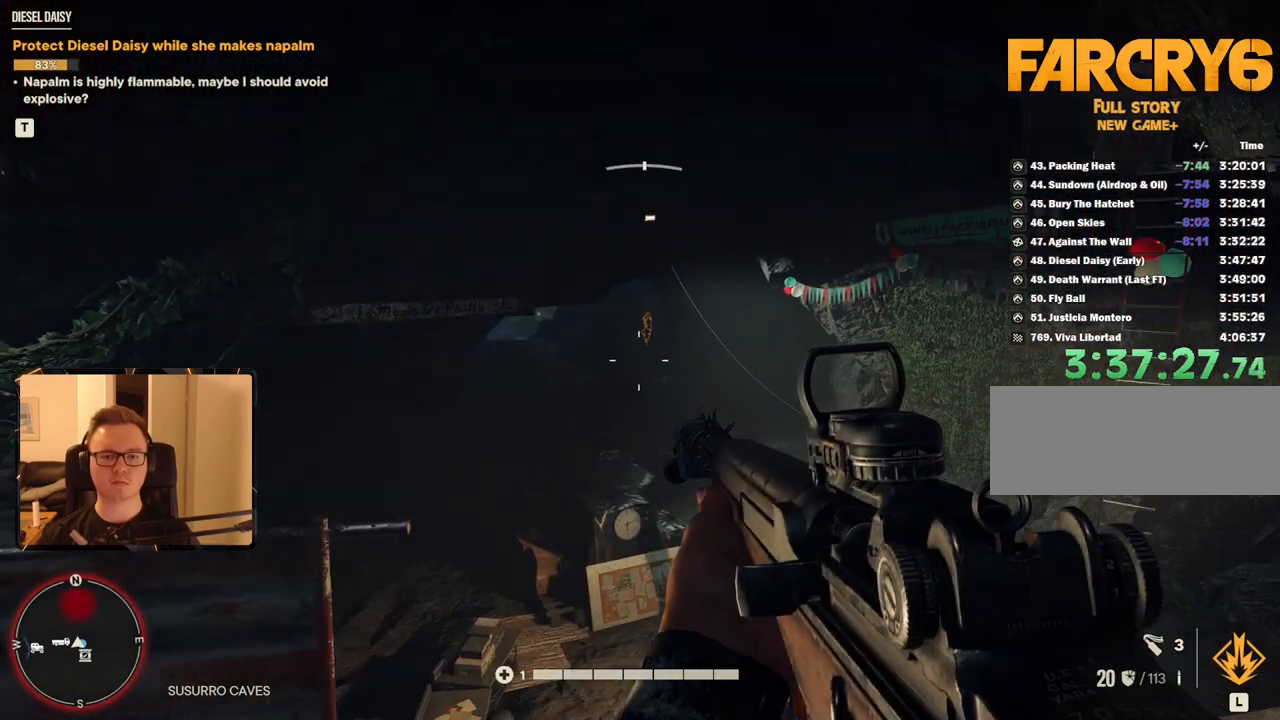
{"keys": ["a", "c", "w"], "mouse": [], "events": [[150, "w", "down"], [184, "a", "up"], [184, "w", "up"], [334, "w", "down"], [417, "a", "down"], [417, "c", "down"]]}
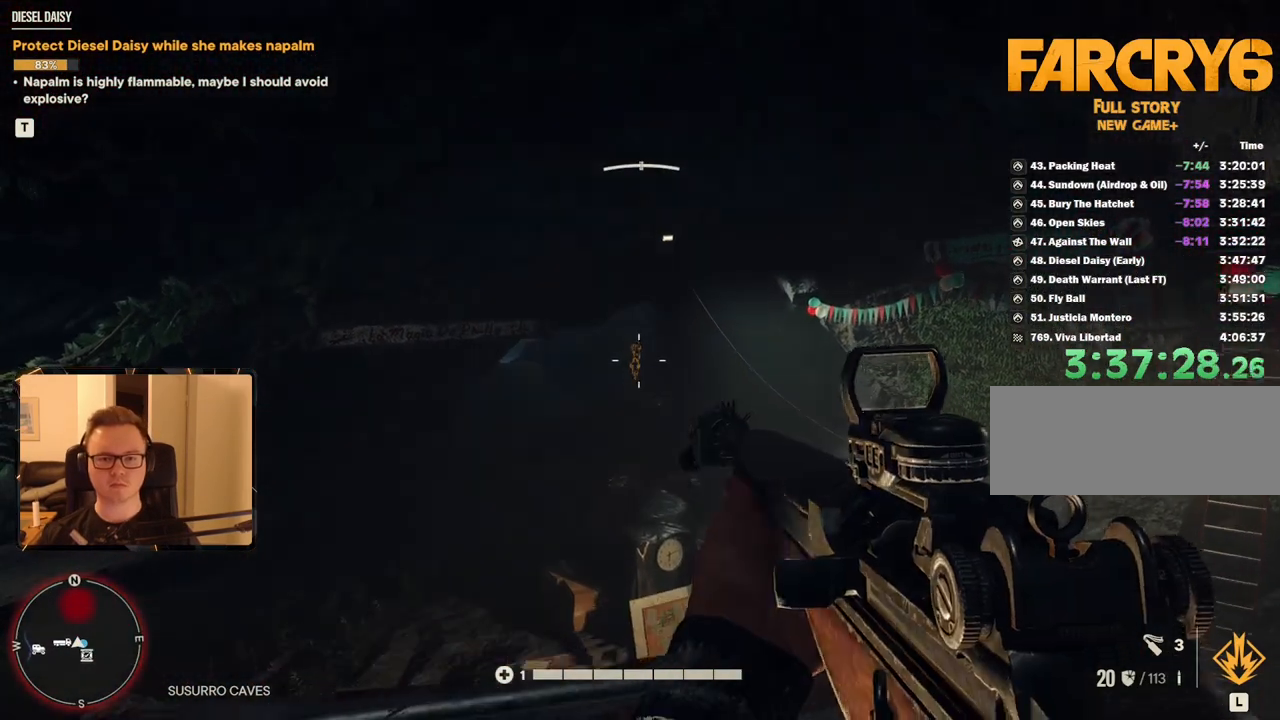
{"keys": [], "mouse": ["right"], "events": [[17, "w", "up"], [67, "a", "up"], [67, "c", "up"], [200, "w", "down"], [284, "w", "up"], [334, "mouse_right", "down"]]}
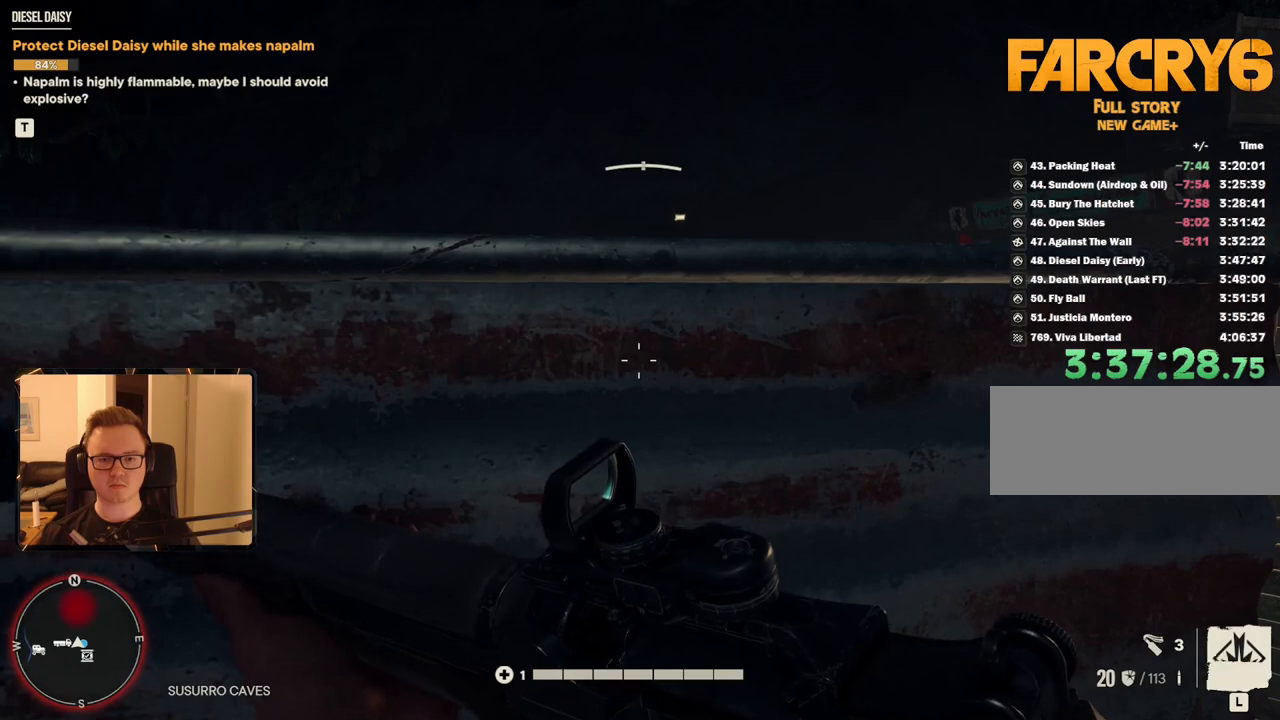
{"keys": [], "mouse": ["right"], "events": []}
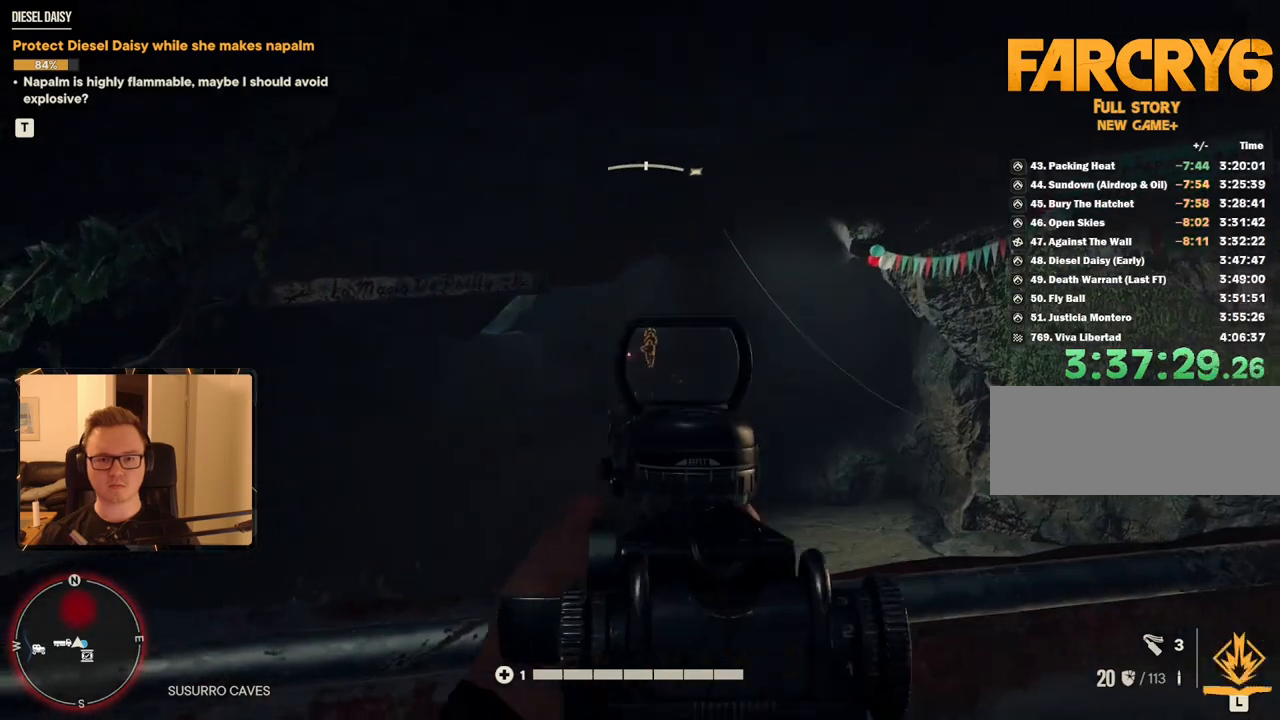
{"keys": [], "mouse": ["right"], "events": []}
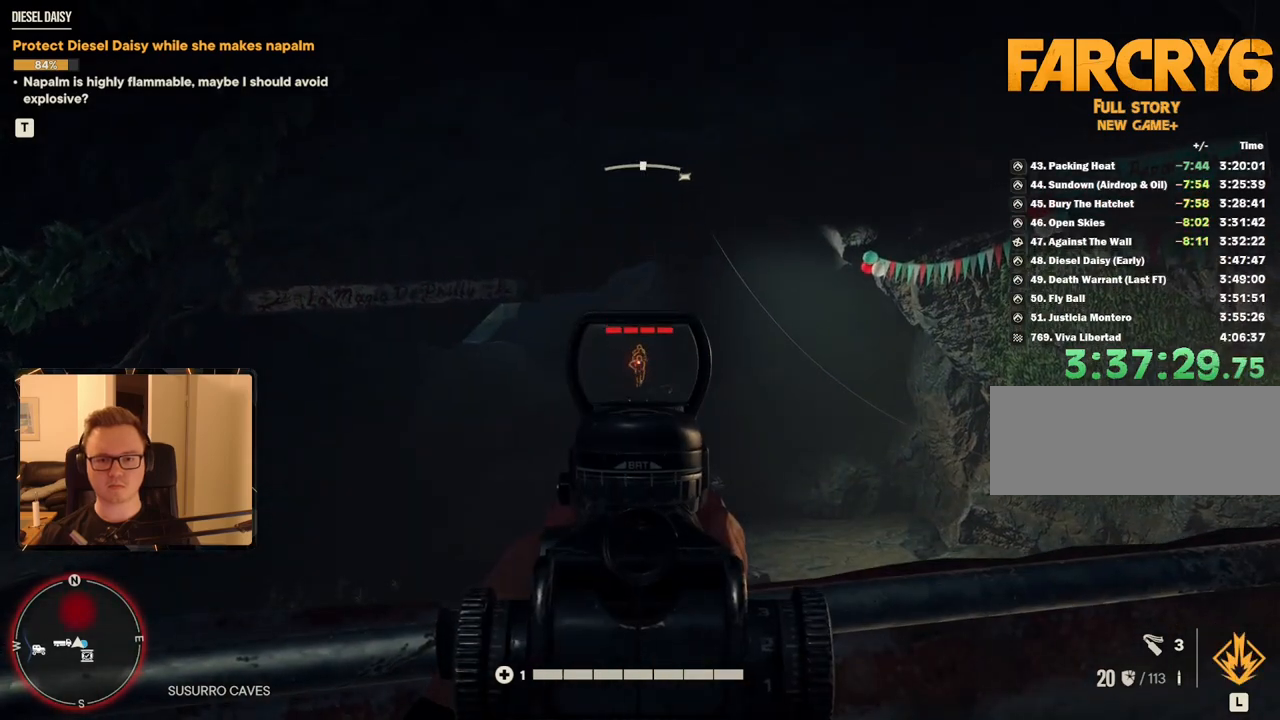
{"keys": [], "mouse": ["left", "right"], "events": [[50, "mouse_left", "down"], [184, "mouse_left", "up"], [467, "mouse_left", "down"]]}
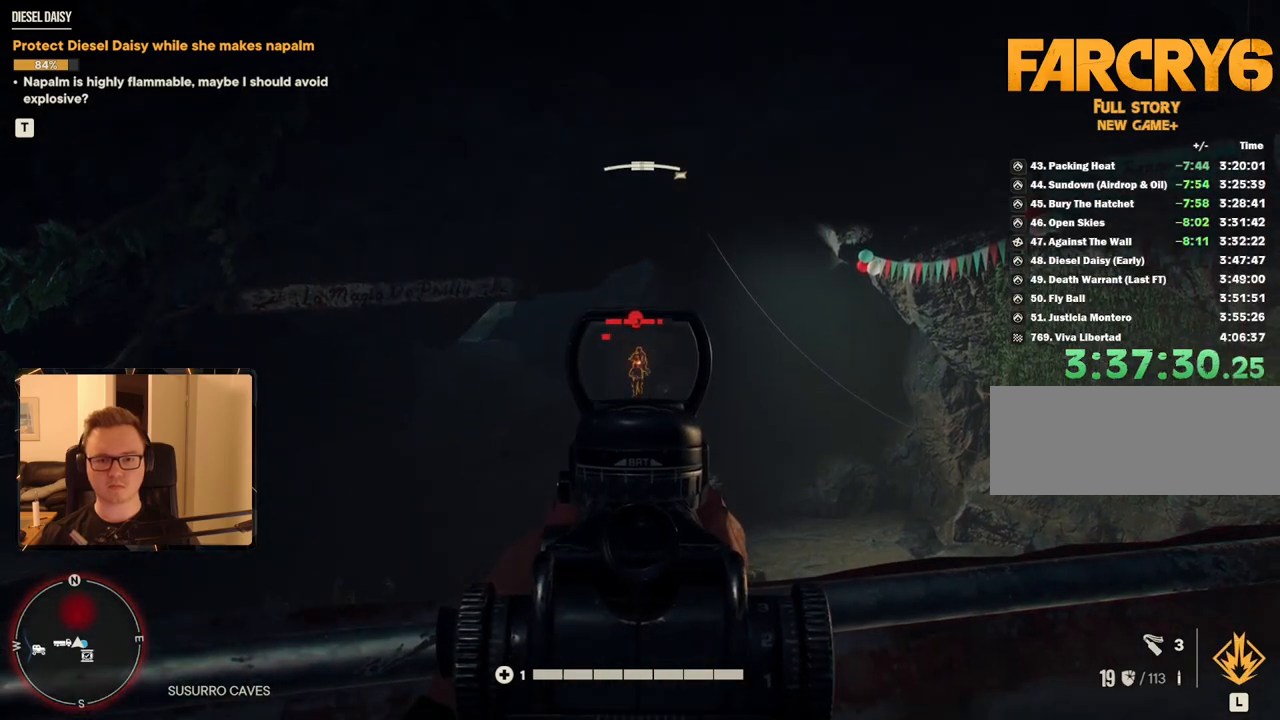
{"keys": [], "mouse": ["left", "right"], "events": [[100, "mouse_left", "up"], [434, "mouse_left", "down"]]}
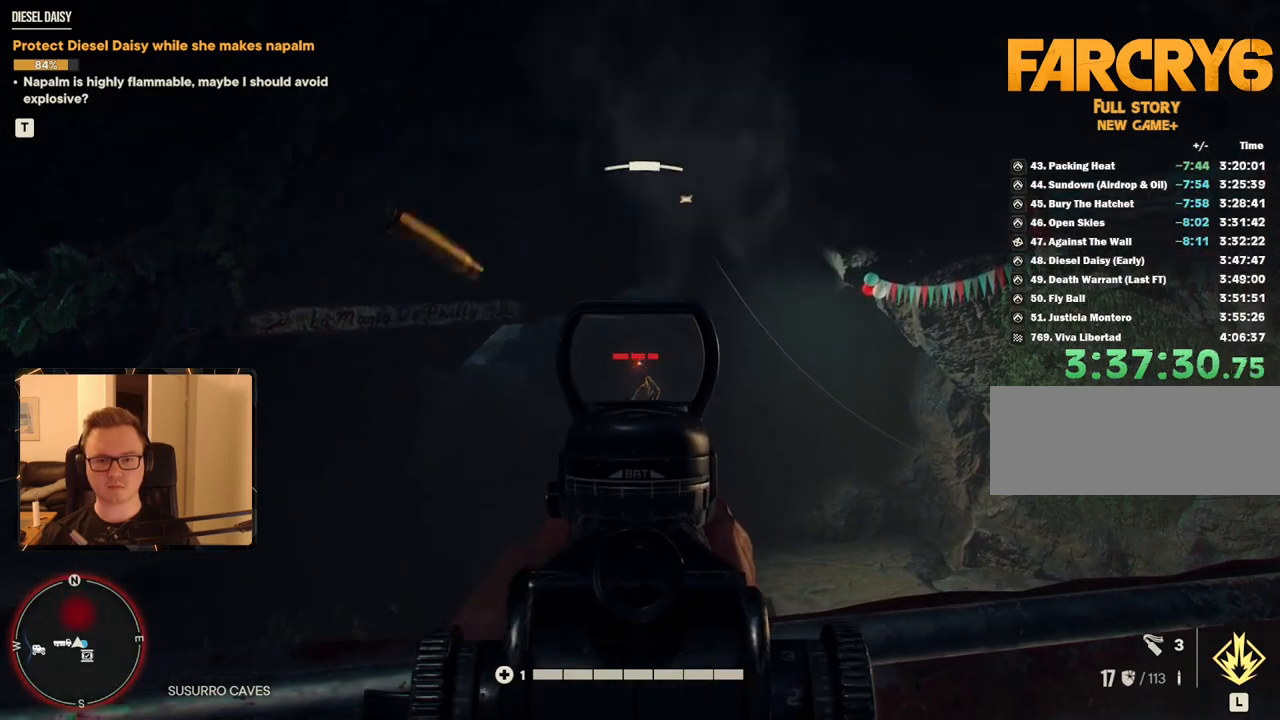
{"keys": [], "mouse": ["right"], "events": [[34, "mouse_left", "up"], [400, "mouse_left", "down"], [484, "mouse_left", "up"]]}
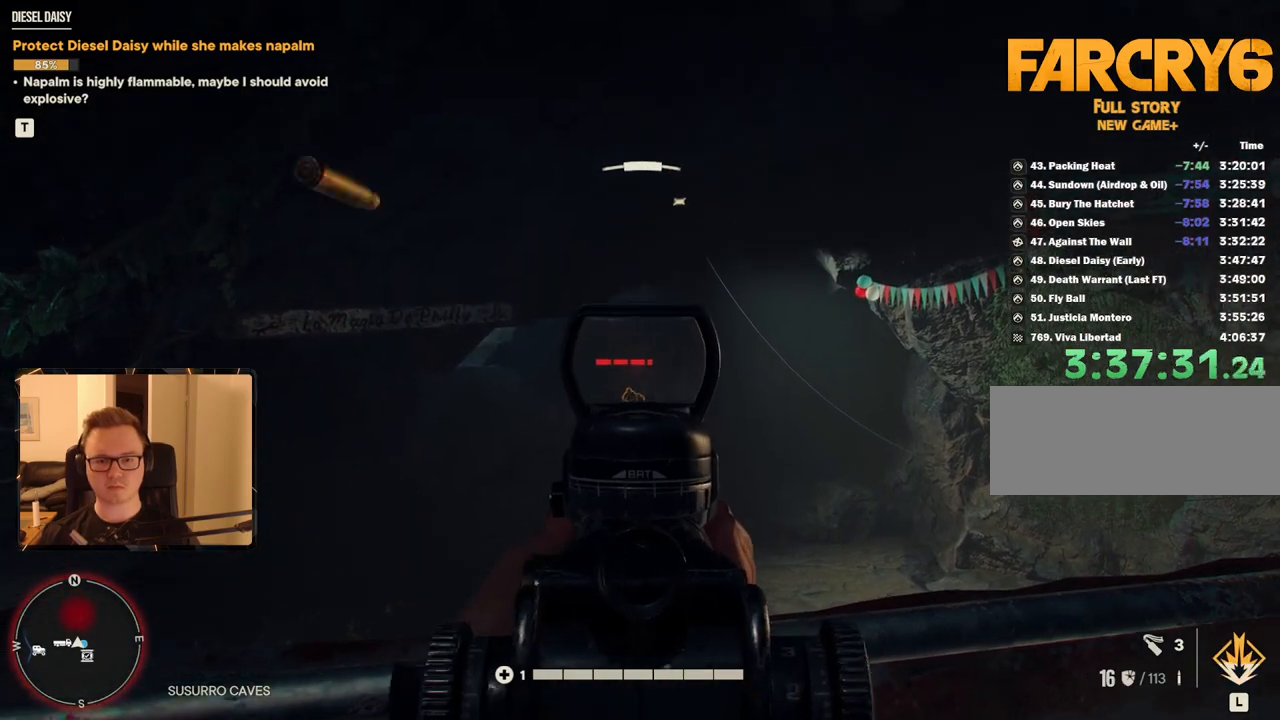
{"keys": [], "mouse": ["left", "right"], "events": [[417, "mouse_left", "down"]]}
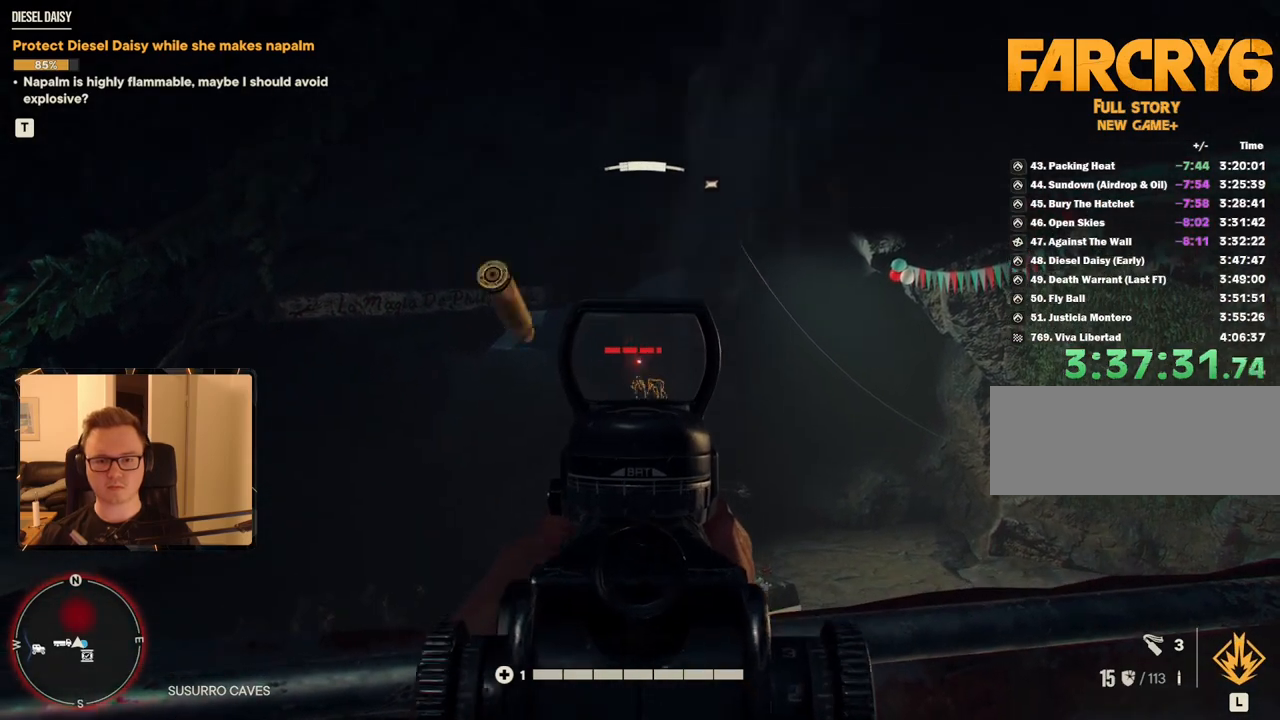
{"keys": [], "mouse": ["right"], "events": [[50, "mouse_left", "up"], [334, "mouse_left", "down"], [434, "mouse_left", "up"]]}